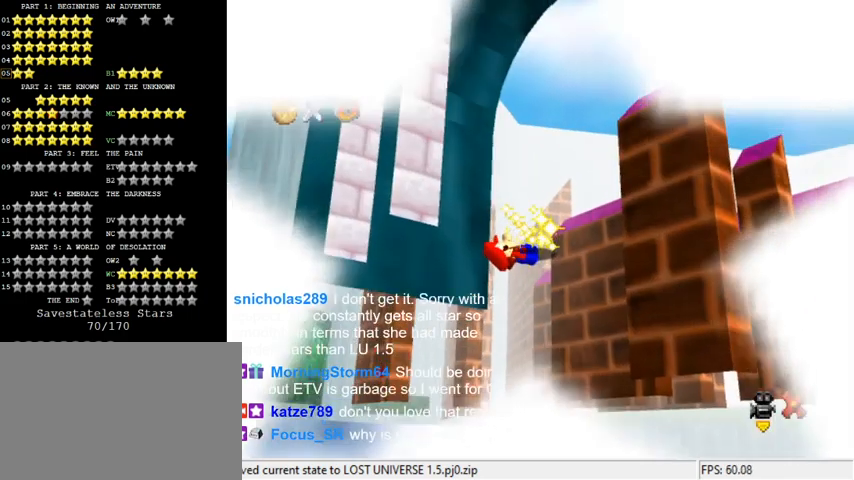
Gameplay with keyboard; each line is a JSON object with the keys held at the frame after it. "events" lists presses ("down") and releases ("up") of "a", "c", "ctrl", "d", "down", "left", "return", "right", "s", "shift", "up", "w", "x" and "y" between this image and that frame as [ms after this image, input, new state], when the widget could be followed in between. No other keys are recorded. Mouse input is not recorded.
{"keys": [], "events": []}
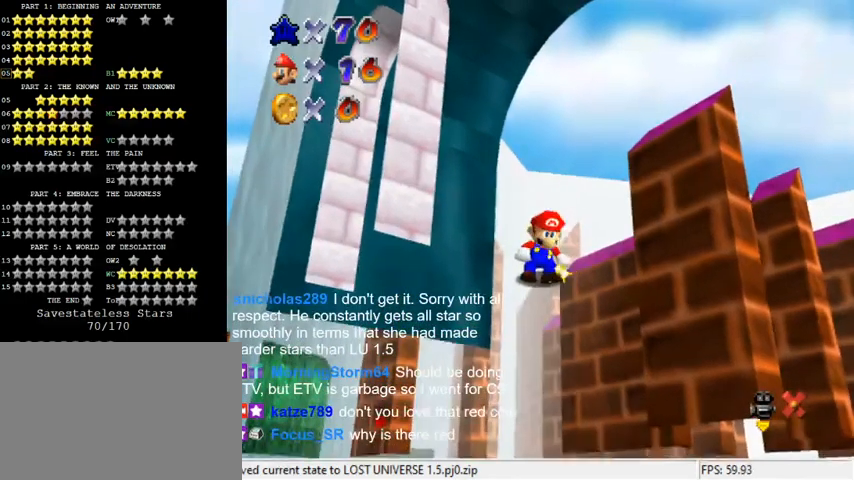
{"keys": [], "events": [[433, "s", "down"], [500, "s", "up"]]}
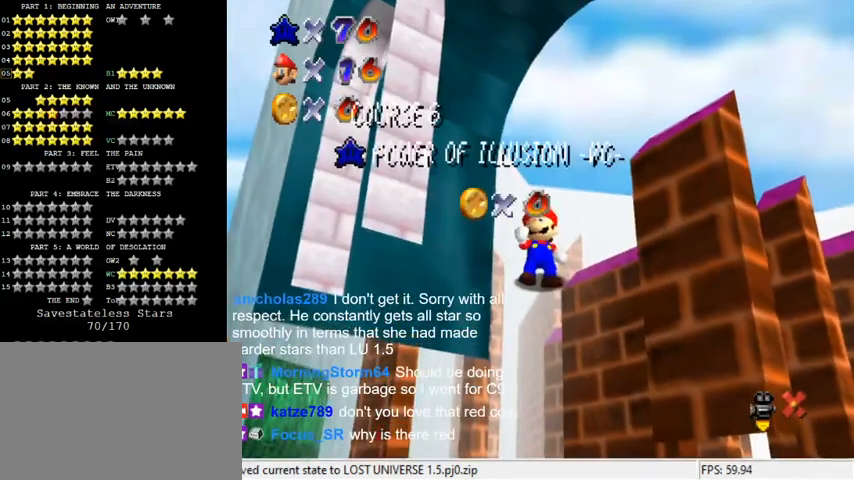
{"keys": [], "events": [[133, "a", "down"], [233, "a", "up"], [233, "return", "down"], [333, "return", "up"]]}
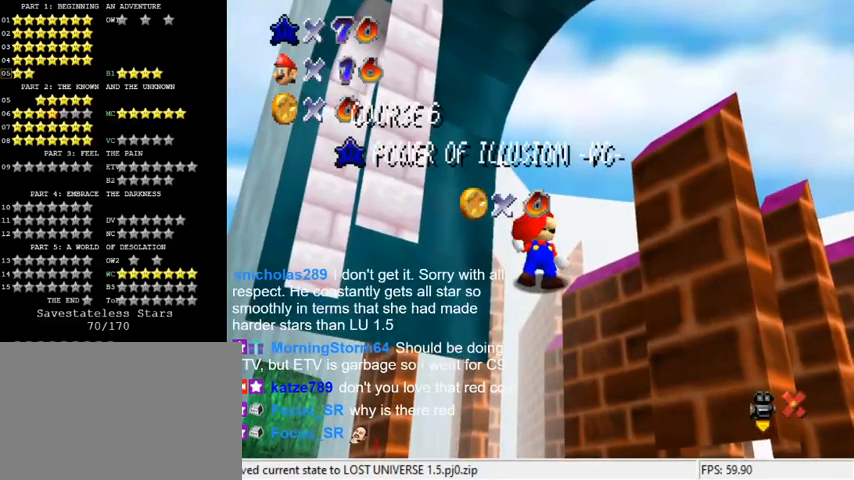
{"keys": [], "events": []}
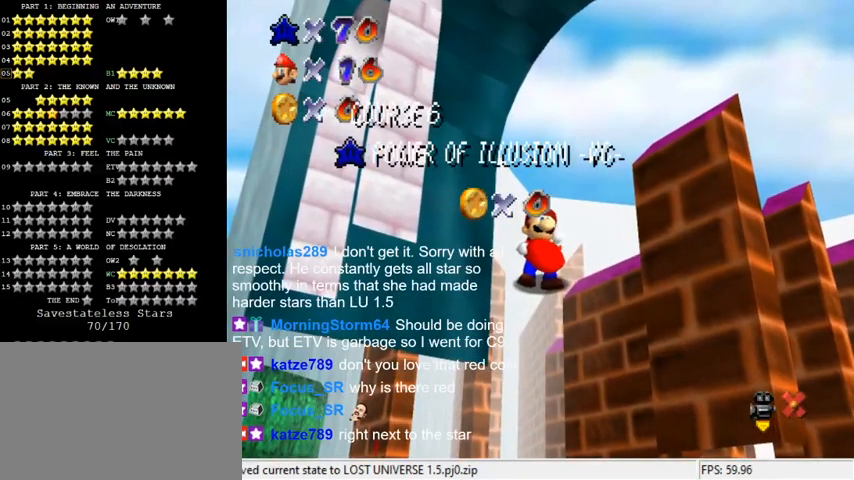
{"keys": [], "events": []}
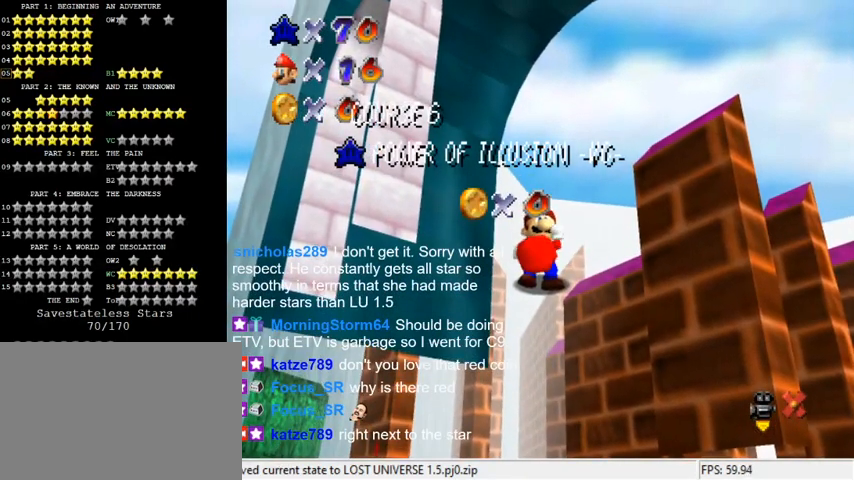
{"keys": [], "events": []}
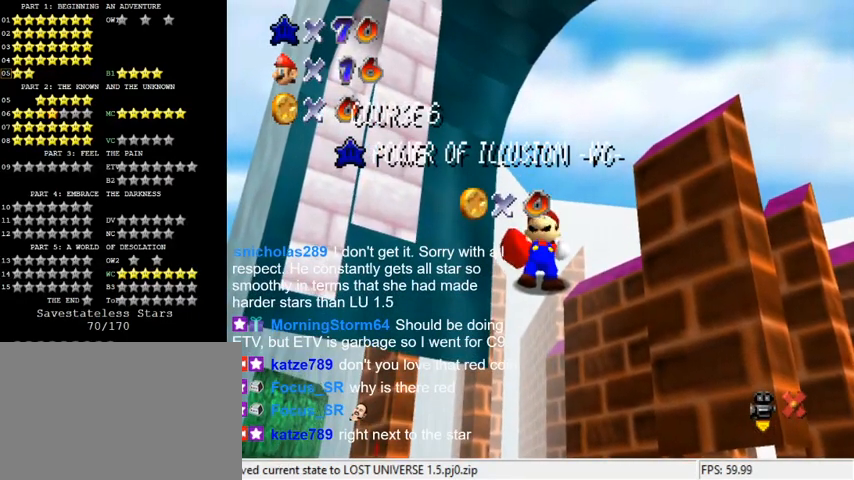
{"keys": [], "events": []}
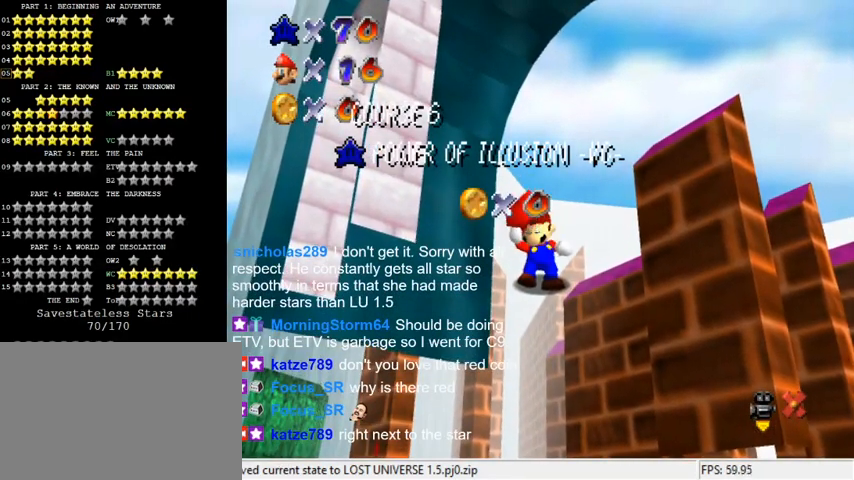
{"keys": [], "events": []}
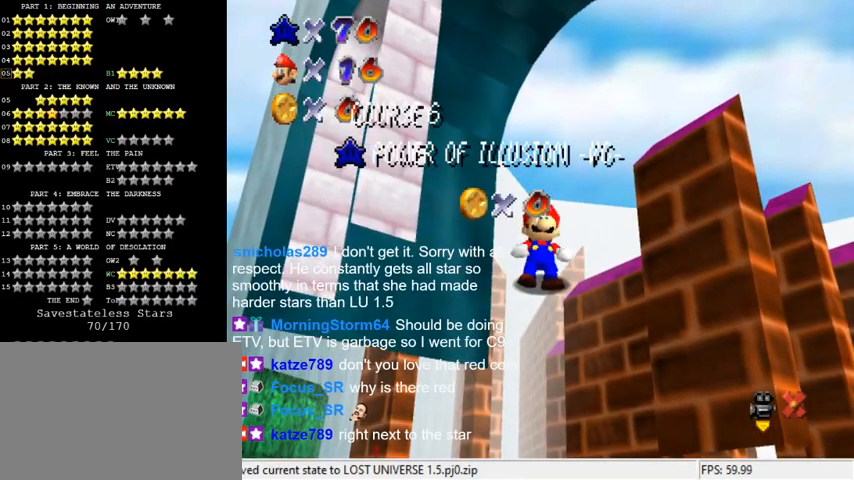
{"keys": [], "events": []}
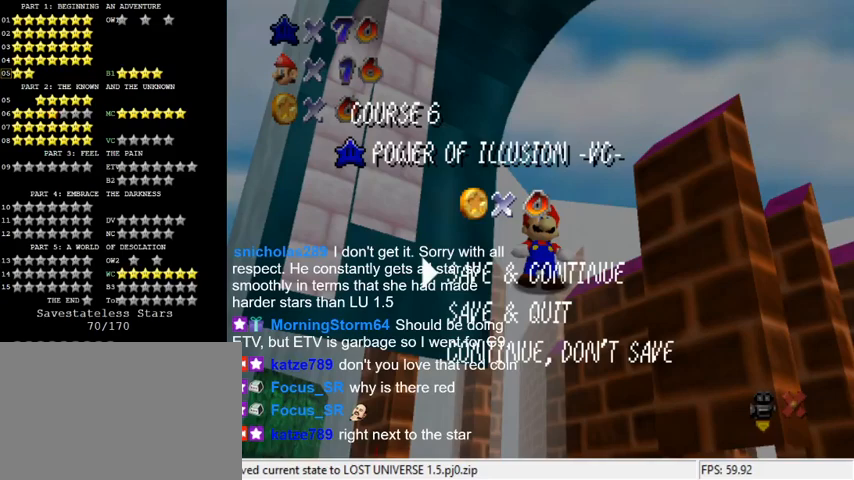
{"keys": [], "events": [[133, "shift", "down"], [300, "shift", "up"]]}
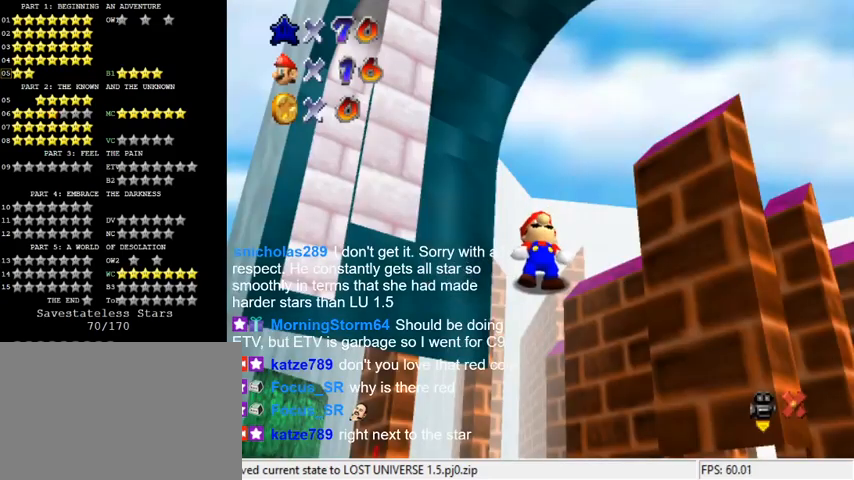
{"keys": [], "events": []}
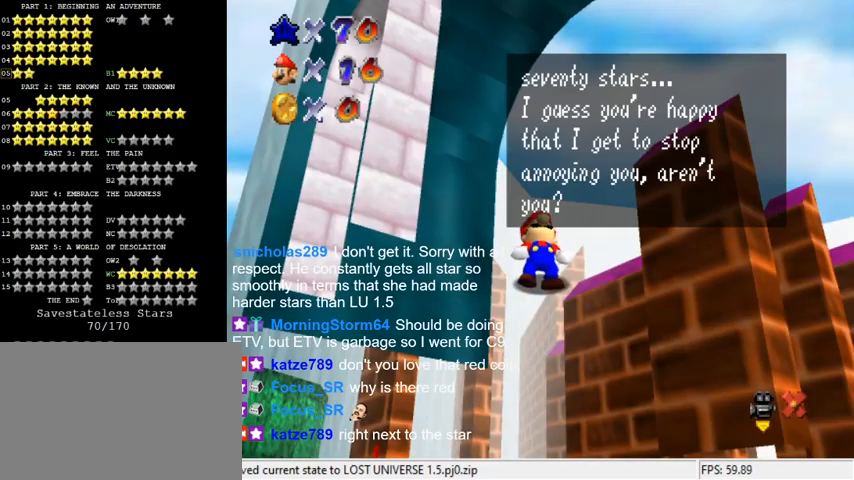
{"keys": [], "events": []}
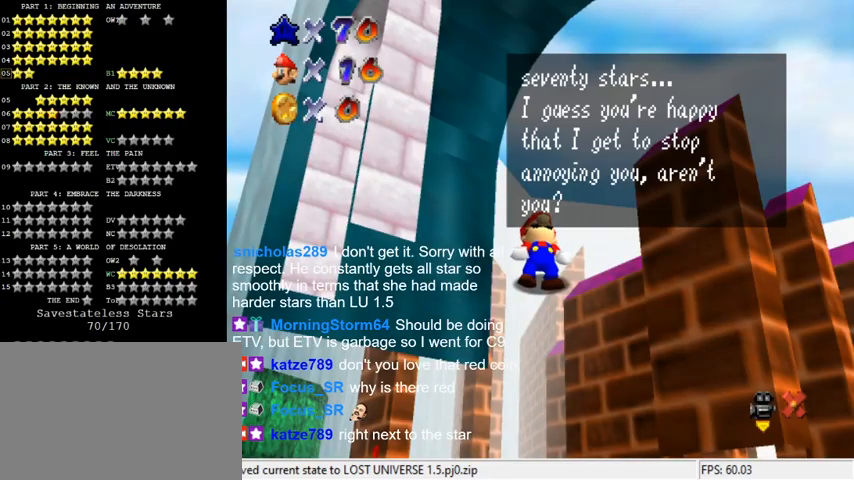
{"keys": [], "events": []}
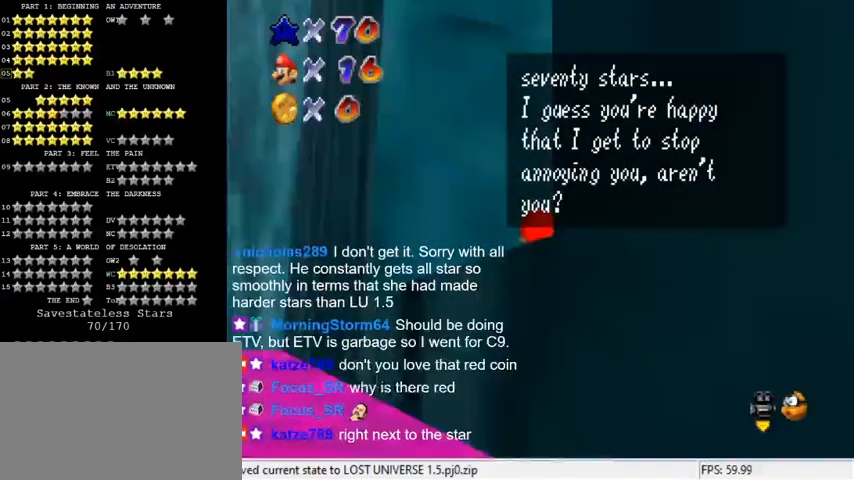
{"keys": [], "events": []}
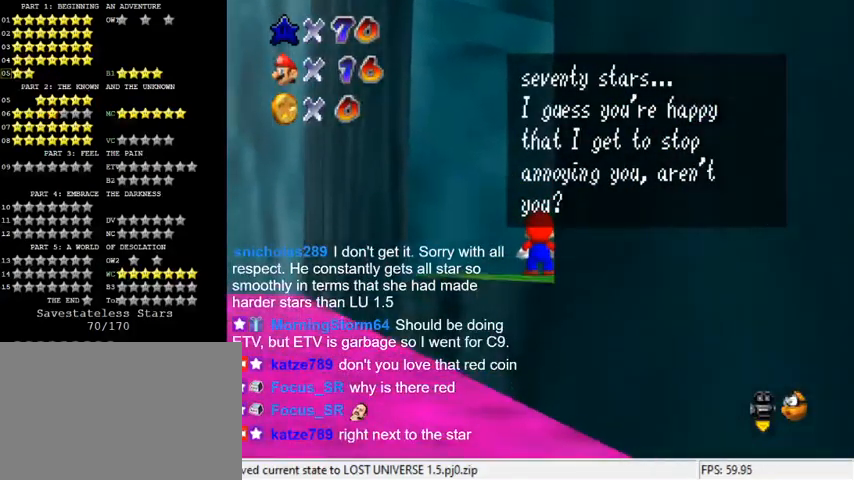
{"keys": [], "events": [[67, "a", "down"], [200, "a", "up"]]}
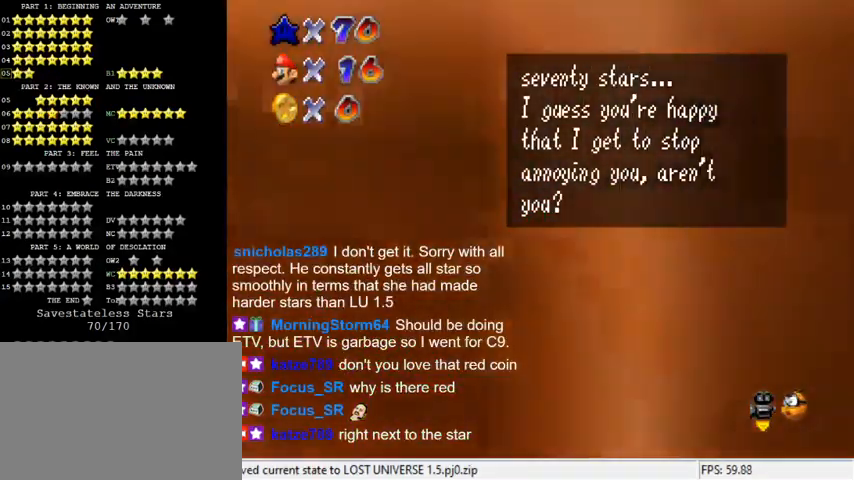
{"keys": [], "events": []}
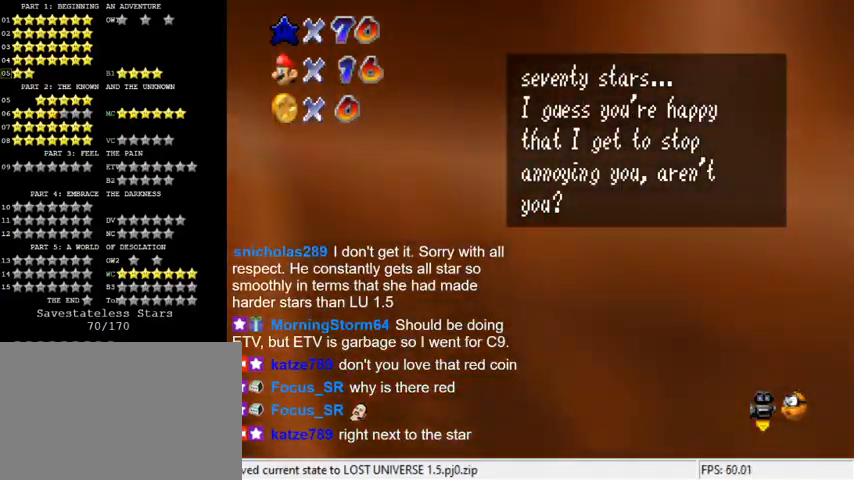
{"keys": [], "events": []}
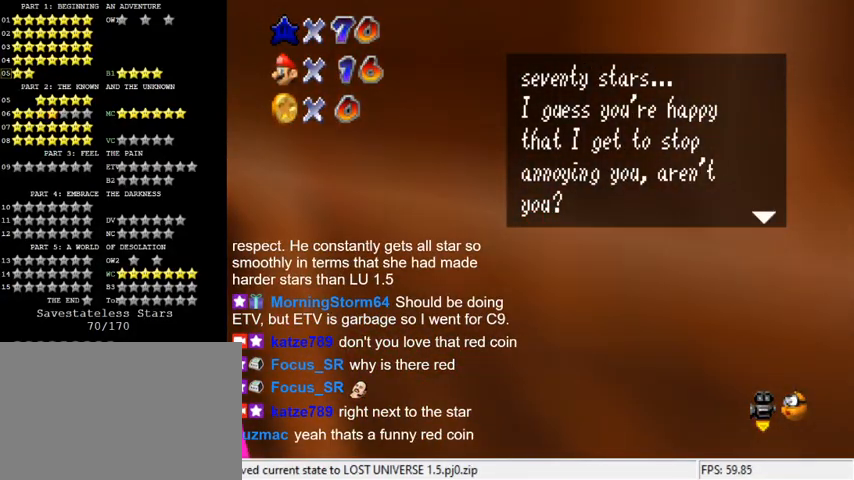
{"keys": [], "events": []}
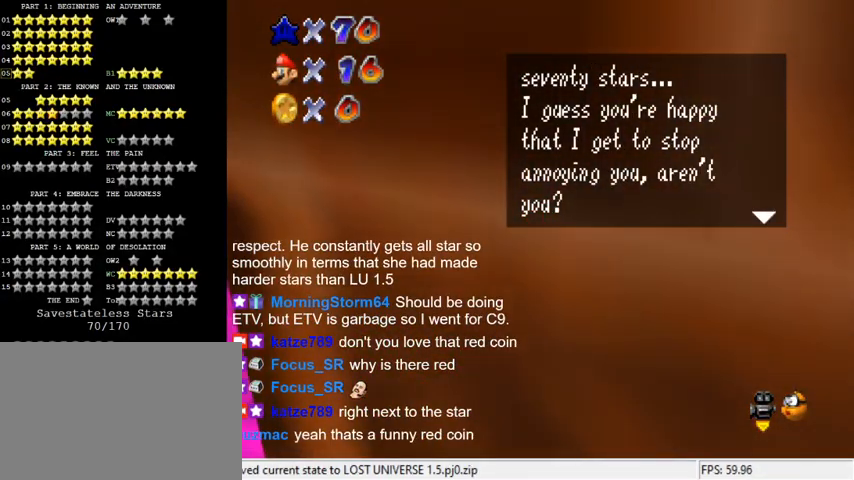
{"keys": [], "events": []}
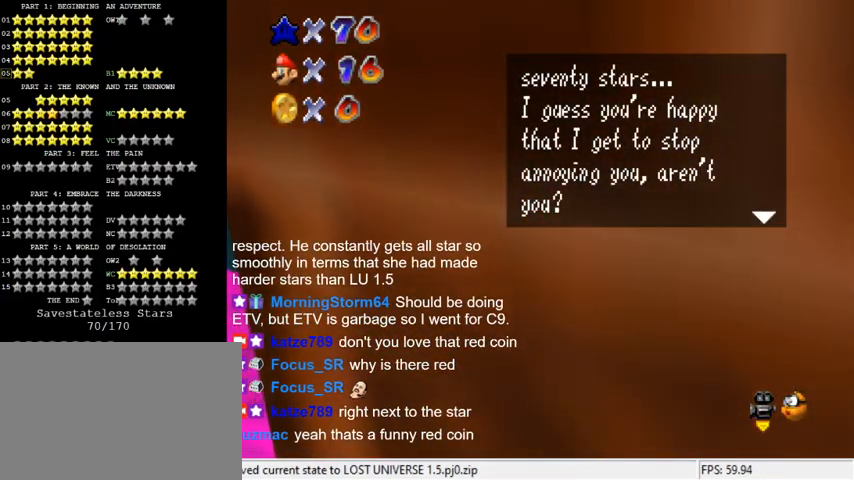
{"keys": [], "events": []}
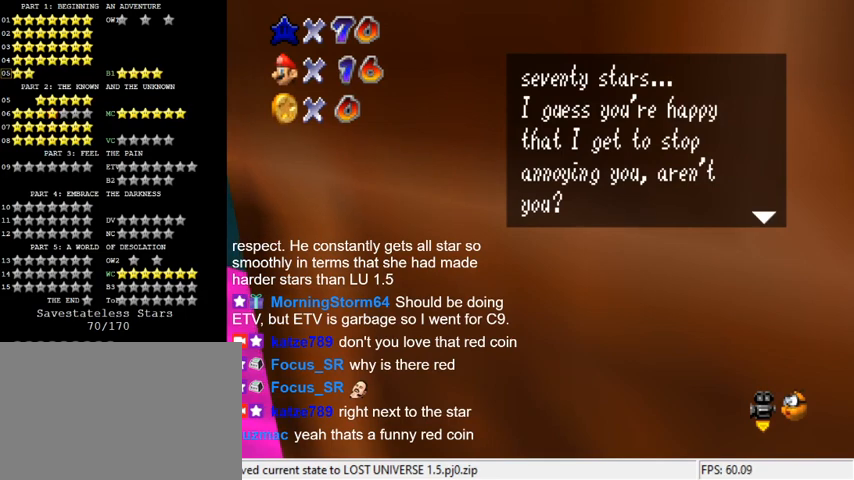
{"keys": ["shift"], "events": [[467, "shift", "down"]]}
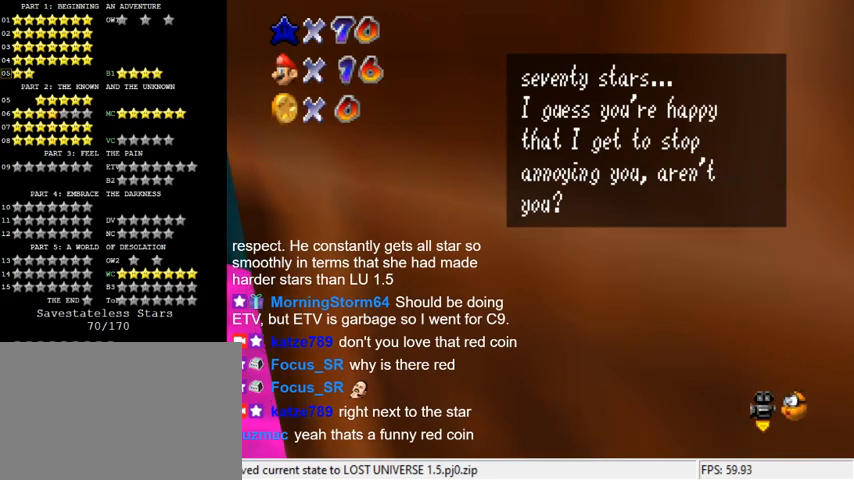
{"keys": [], "events": [[100, "shift", "up"]]}
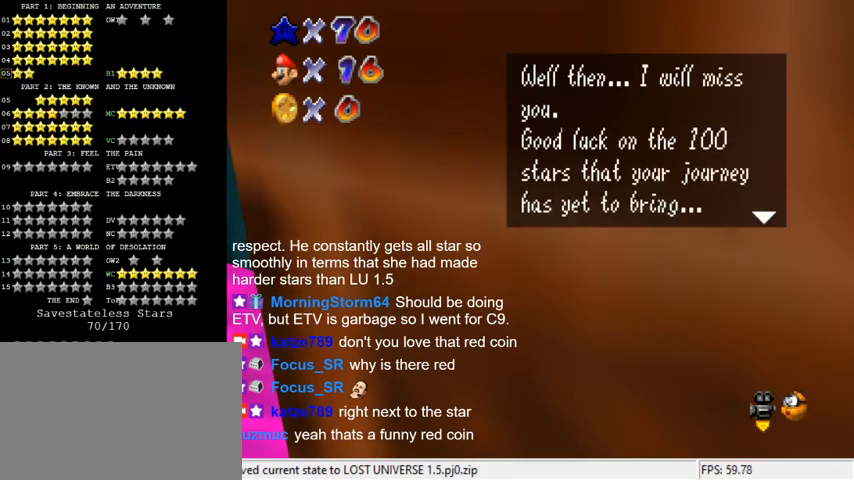
{"keys": [], "events": [[33, "w", "down"], [167, "w", "up"]]}
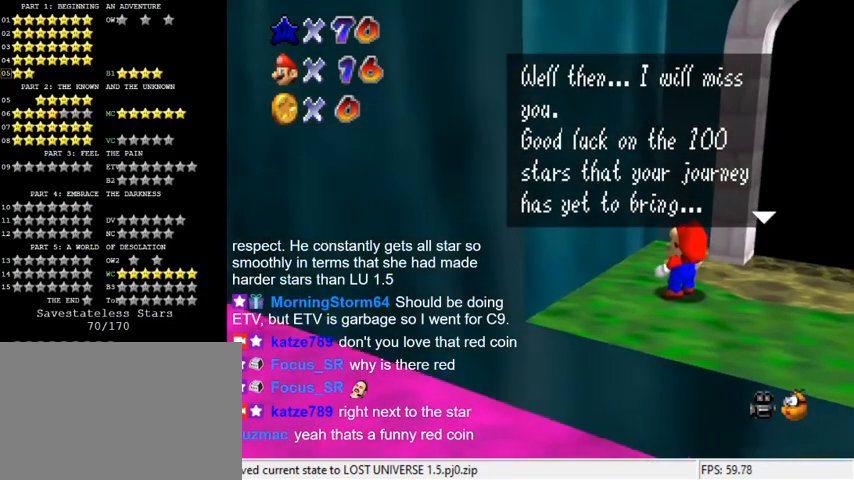
{"keys": [], "events": []}
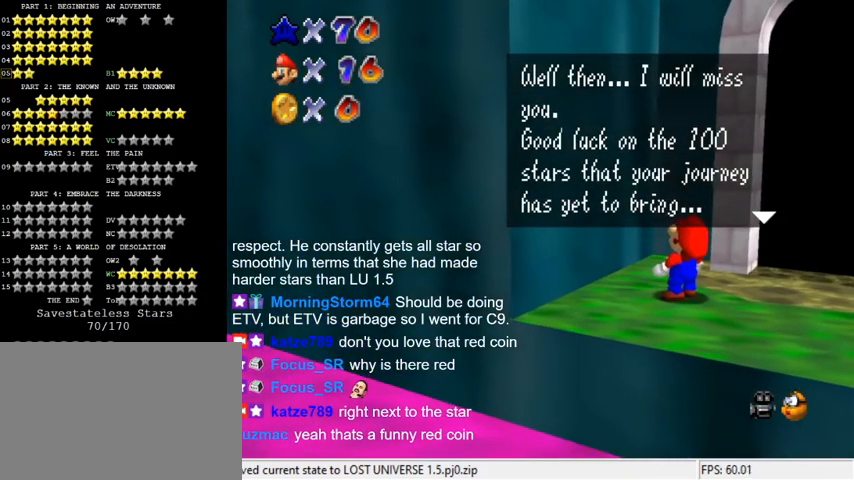
{"keys": [], "events": []}
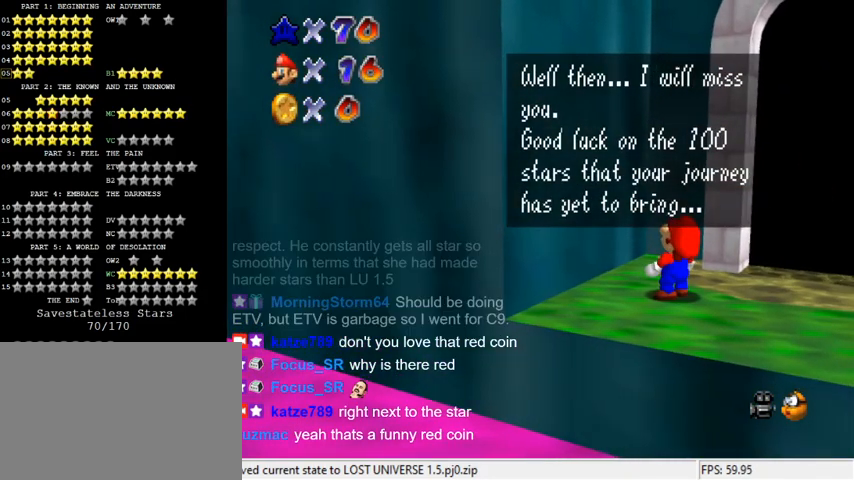
{"keys": [], "events": []}